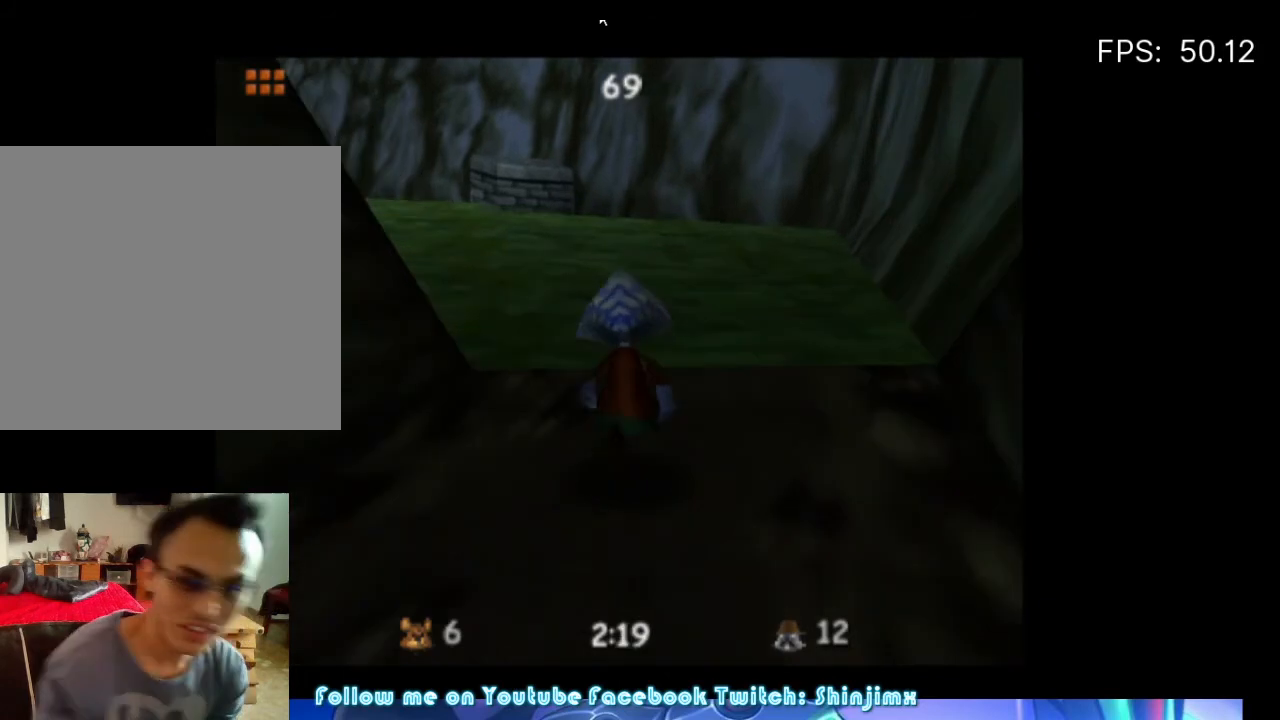
Gameplay with a controller (Xbox layout); each line is a JSON object with the inputs held at the frame after it. "events" lists button and stick changes between this image and that frame as [ms after this image, input, new state], when the widget could be followed in between.
{"buttons": [], "left_stick": "up-left", "right_stick": "center", "events": [[300, "left_stick", "up-left"]]}
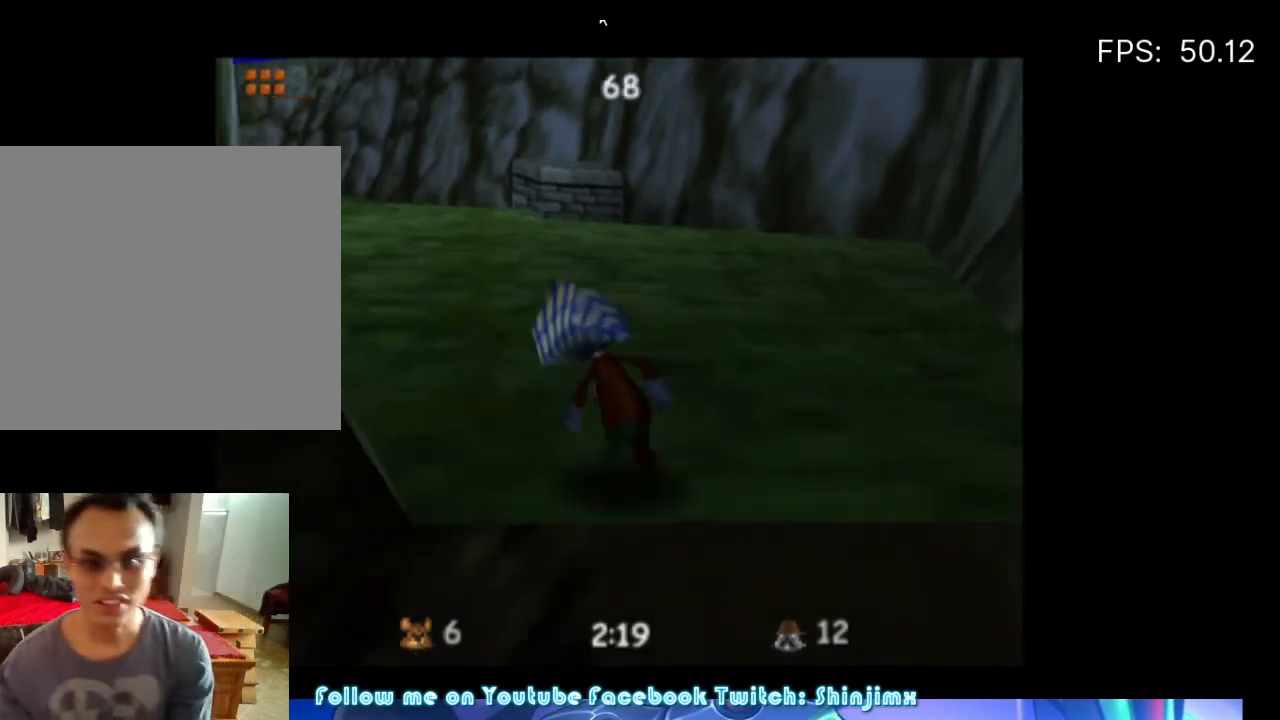
{"buttons": [], "left_stick": "up-left", "right_stick": "center", "events": [[100, "left_stick", "up"], [267, "right_stick", "right"], [400, "left_stick", "up-left"], [467, "right_stick", "center"]]}
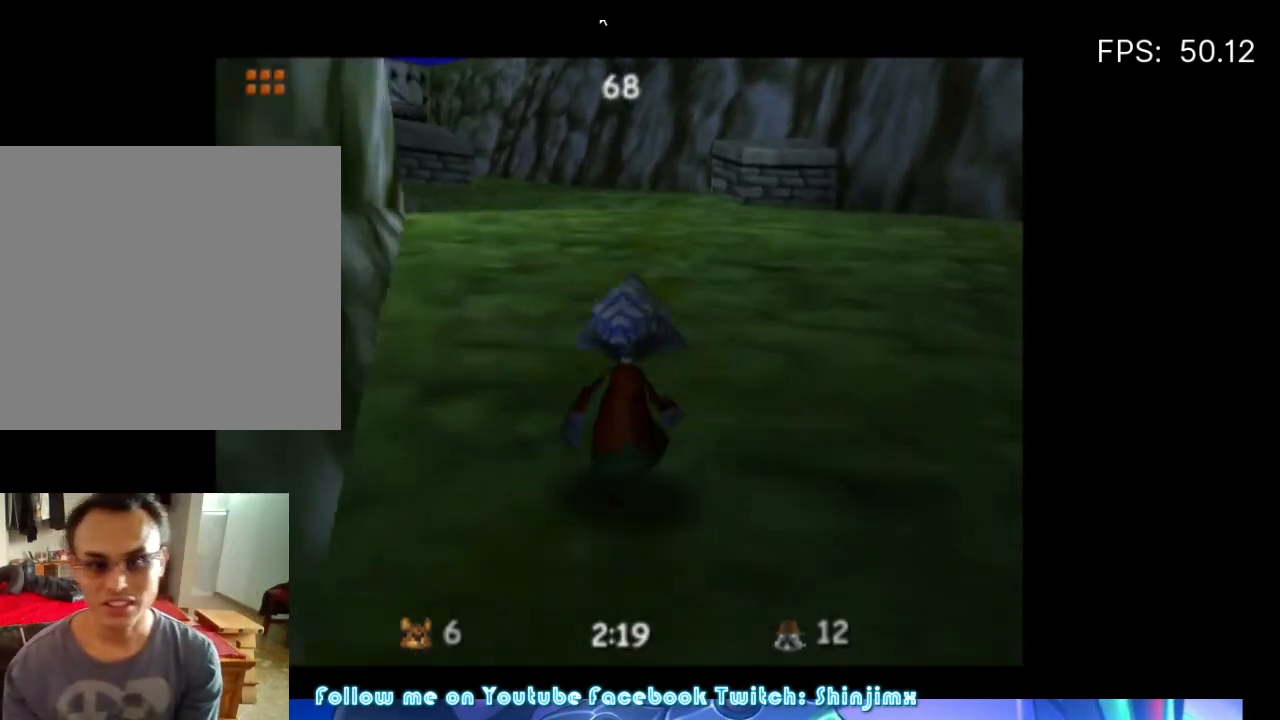
{"buttons": [], "left_stick": "up-left", "right_stick": "center", "events": [[33, "left_stick", "up"], [100, "right_stick", "right"], [267, "right_stick", "center"], [367, "left_stick", "up-left"]]}
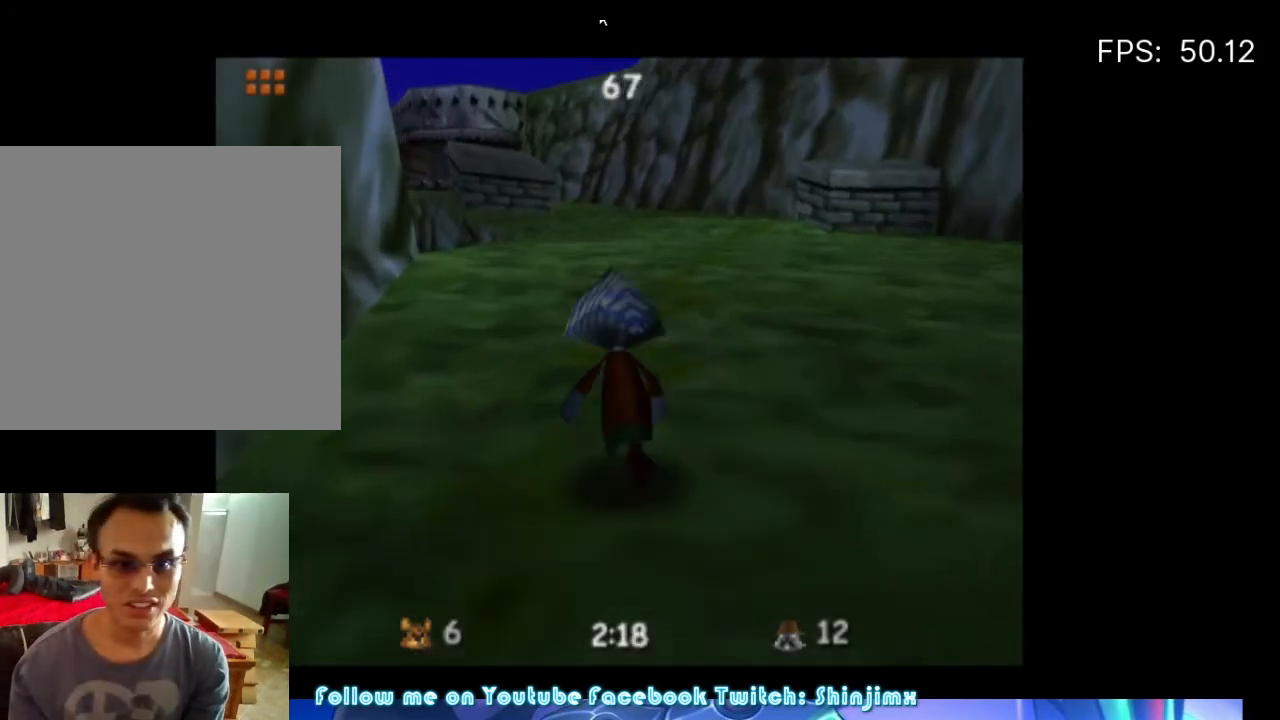
{"buttons": [], "left_stick": "up", "right_stick": "right", "events": [[33, "left_stick", "up"], [333, "right_stick", "right"]]}
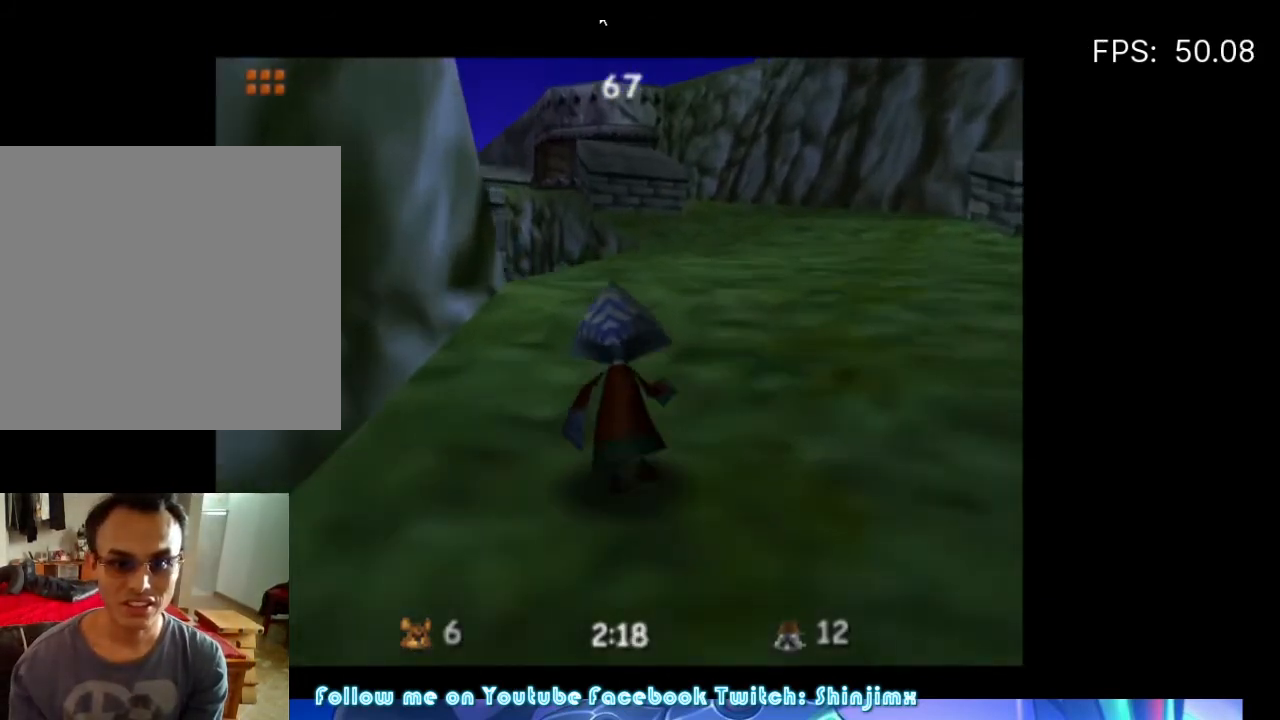
{"buttons": [], "left_stick": "up", "right_stick": "center", "events": [[33, "right_stick", "center"], [300, "right_stick", "right"], [433, "right_stick", "center"]]}
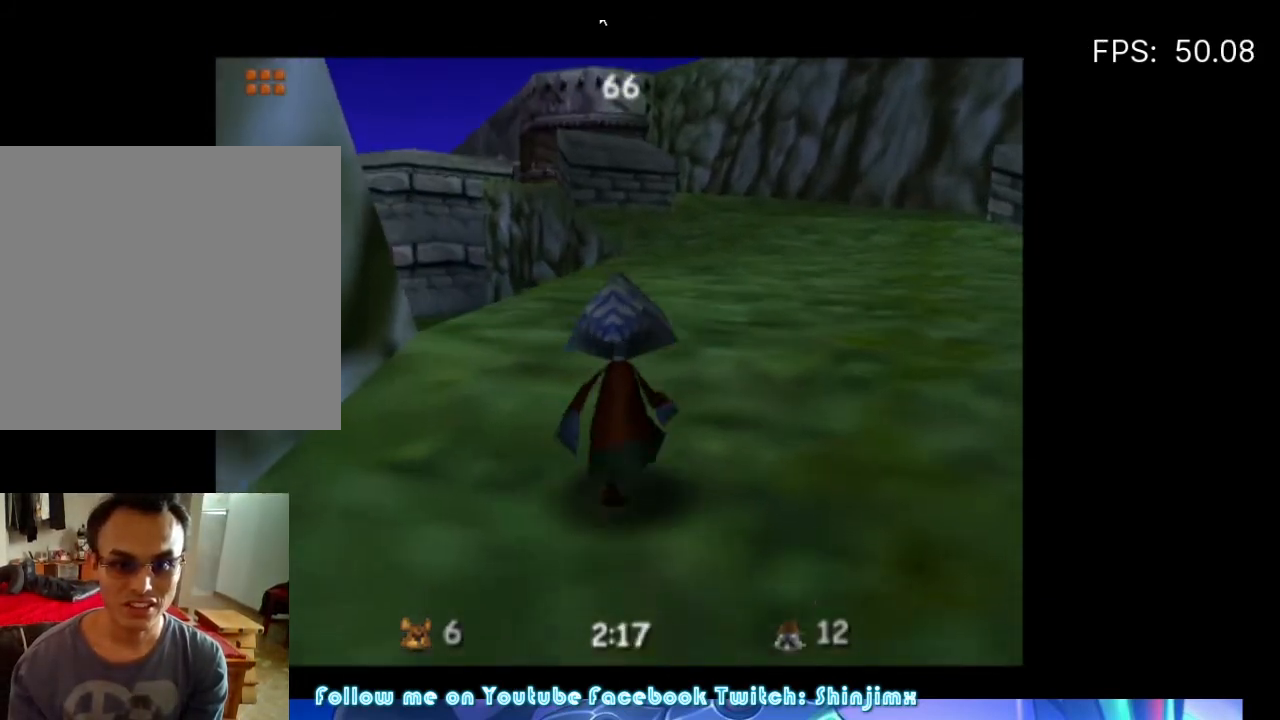
{"buttons": [], "left_stick": "up", "right_stick": "center", "events": [[33, "right_stick", "right"], [167, "right_stick", "center"], [267, "right_stick", "right"], [400, "right_stick", "center"]]}
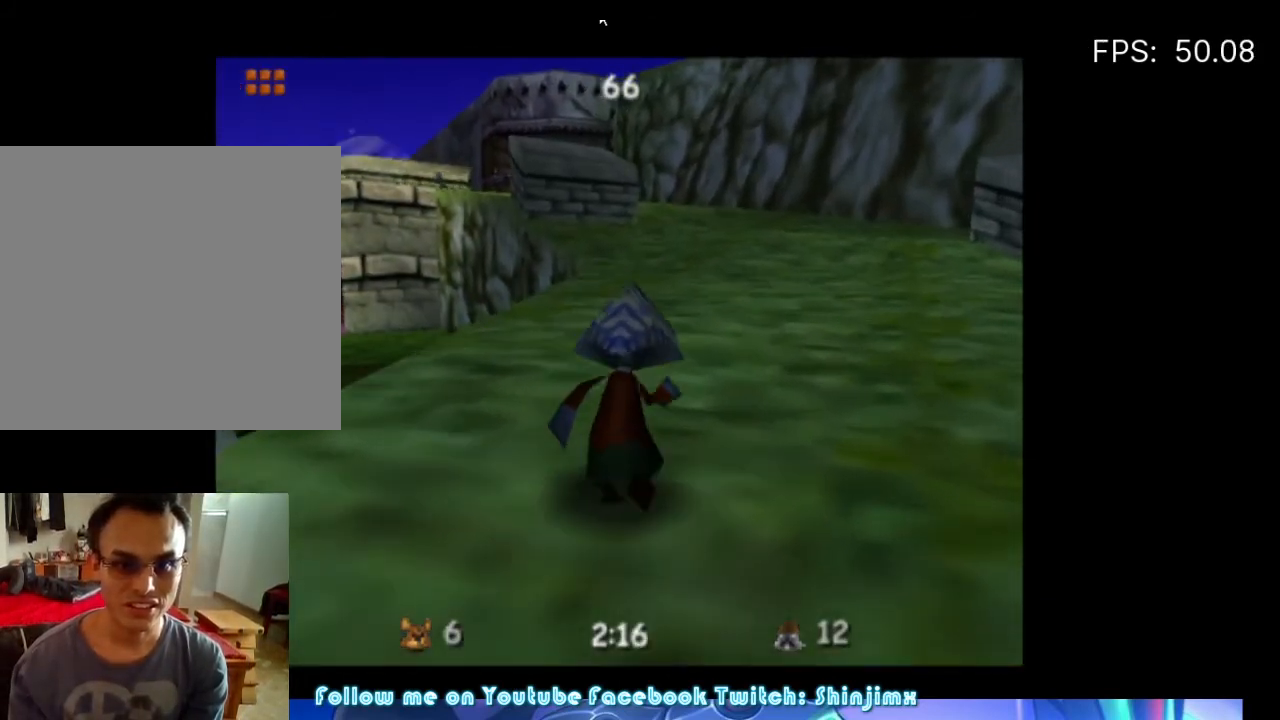
{"buttons": [], "left_stick": "up", "right_stick": "center", "events": [[33, "right_stick", "right"], [167, "right_stick", "center"]]}
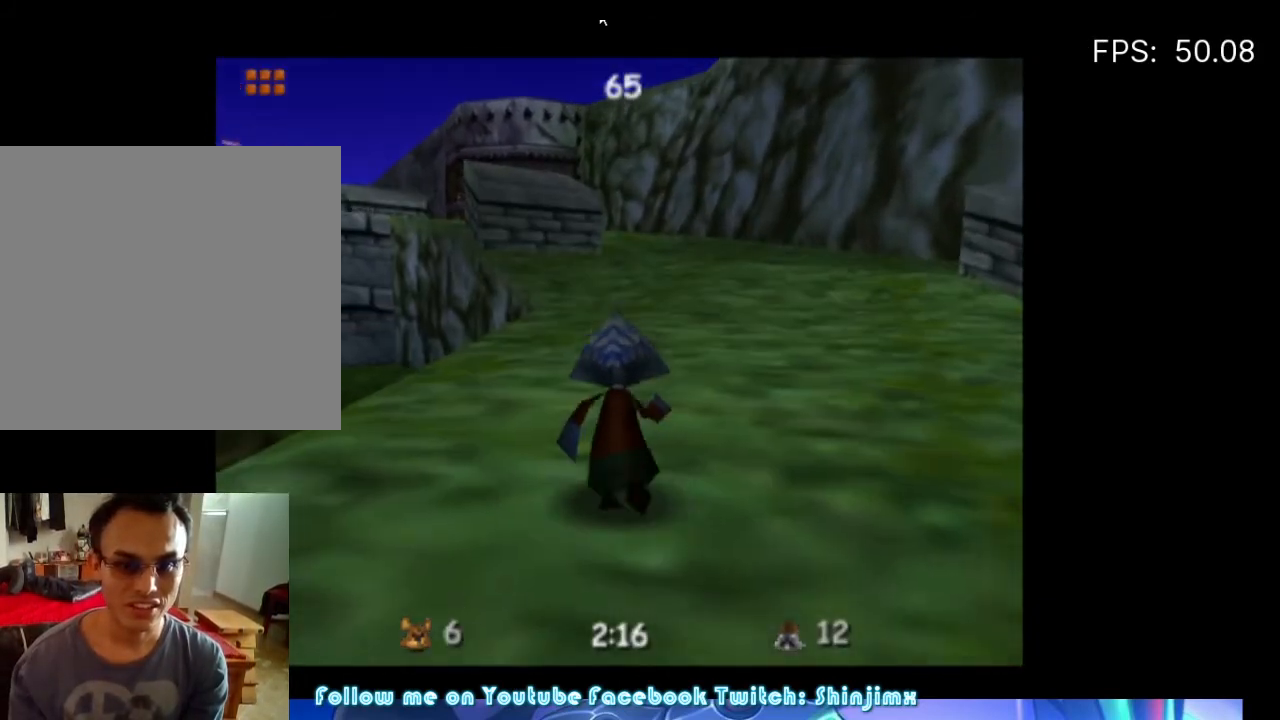
{"buttons": [], "left_stick": "up", "right_stick": "center", "events": []}
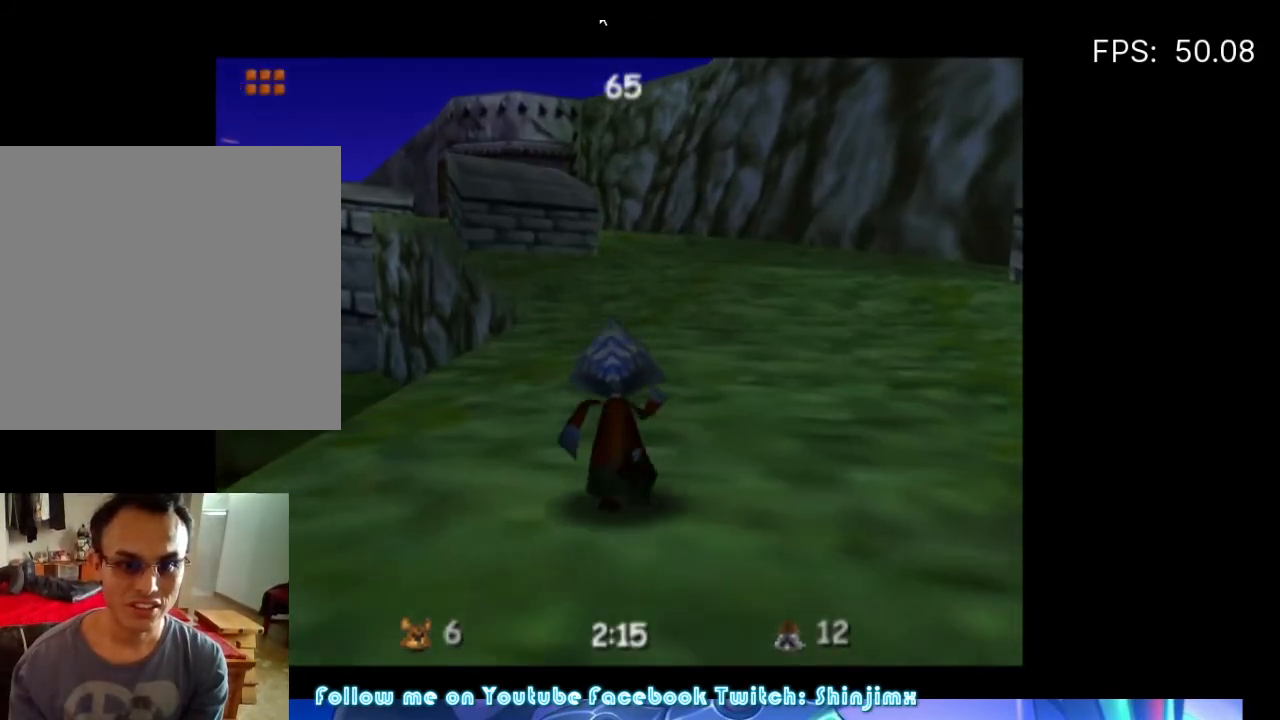
{"buttons": [], "left_stick": "up", "right_stick": "center", "events": []}
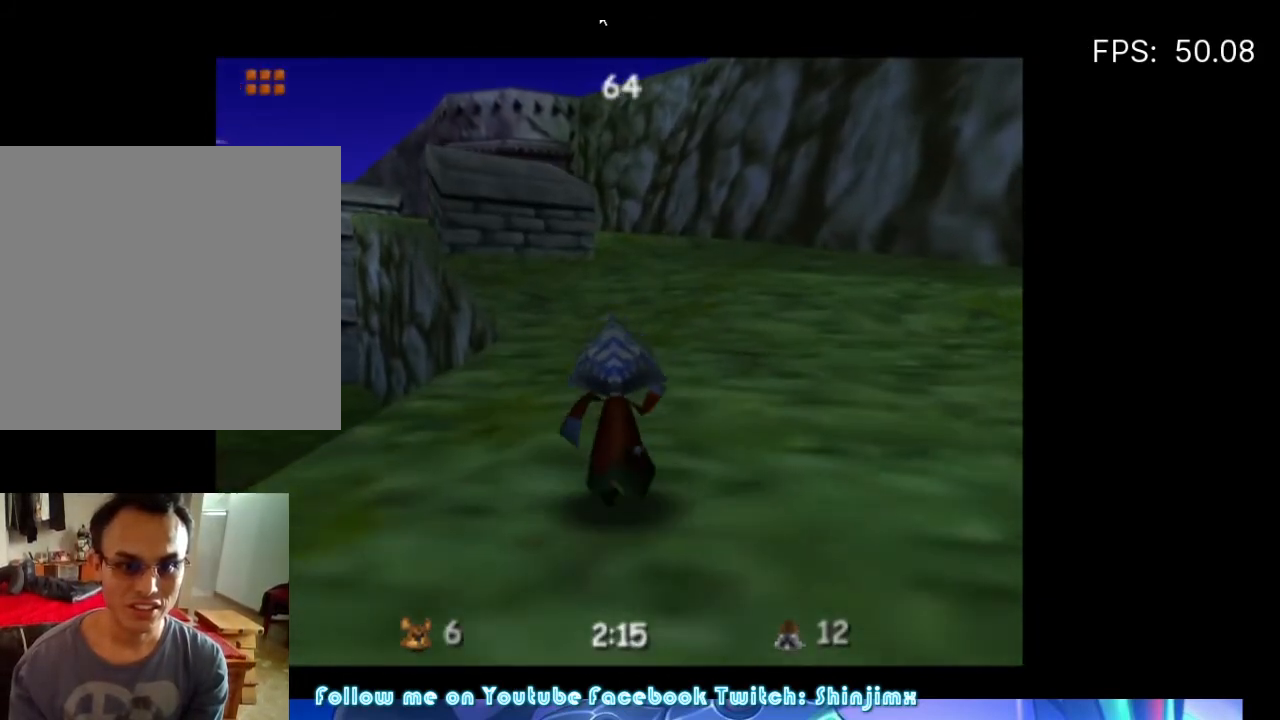
{"buttons": [], "left_stick": "up", "right_stick": "right", "events": [[267, "right_stick", "right"]]}
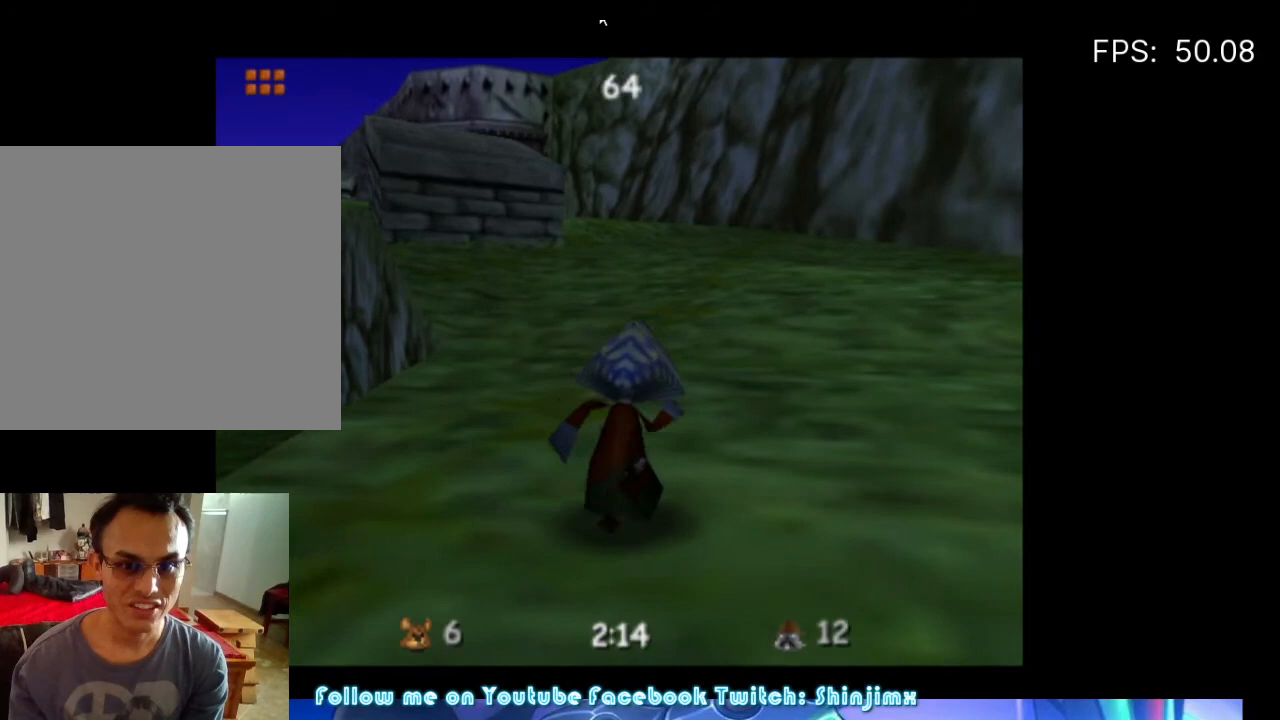
{"buttons": [], "left_stick": "up-left", "right_stick": "right", "events": [[267, "left_stick", "up-left"]]}
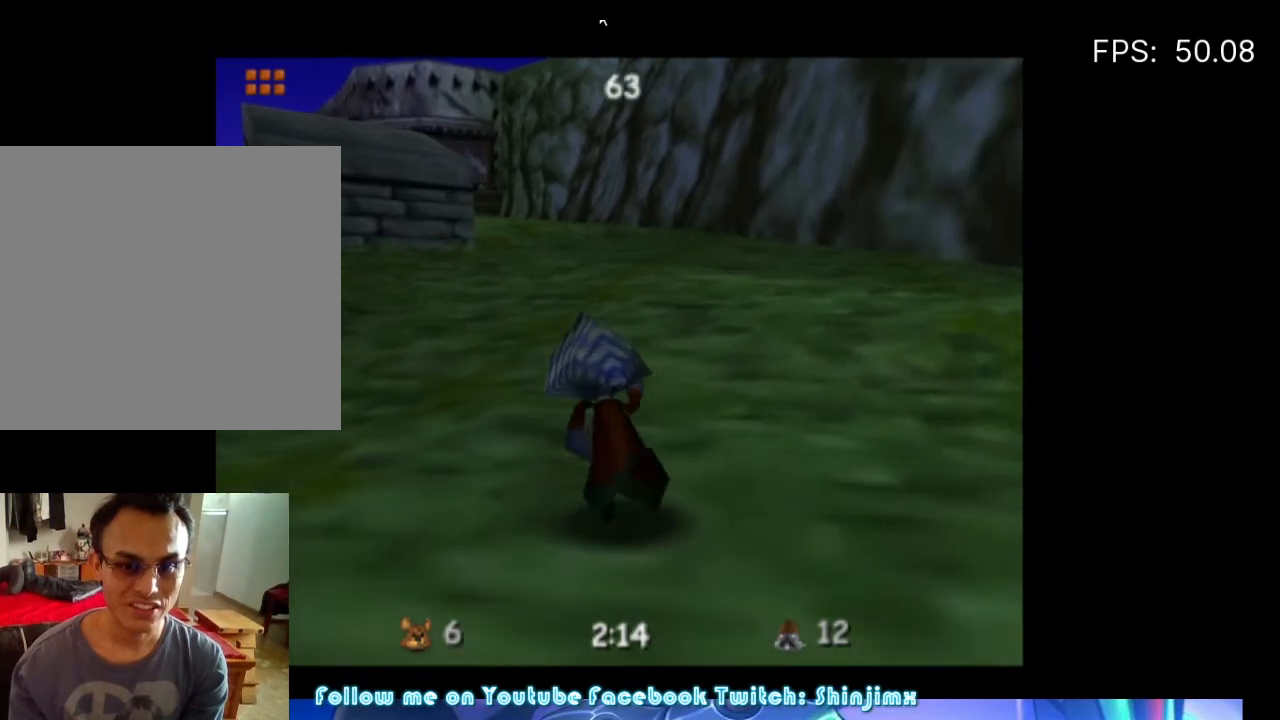
{"buttons": [], "left_stick": "up-left", "right_stick": "right", "events": []}
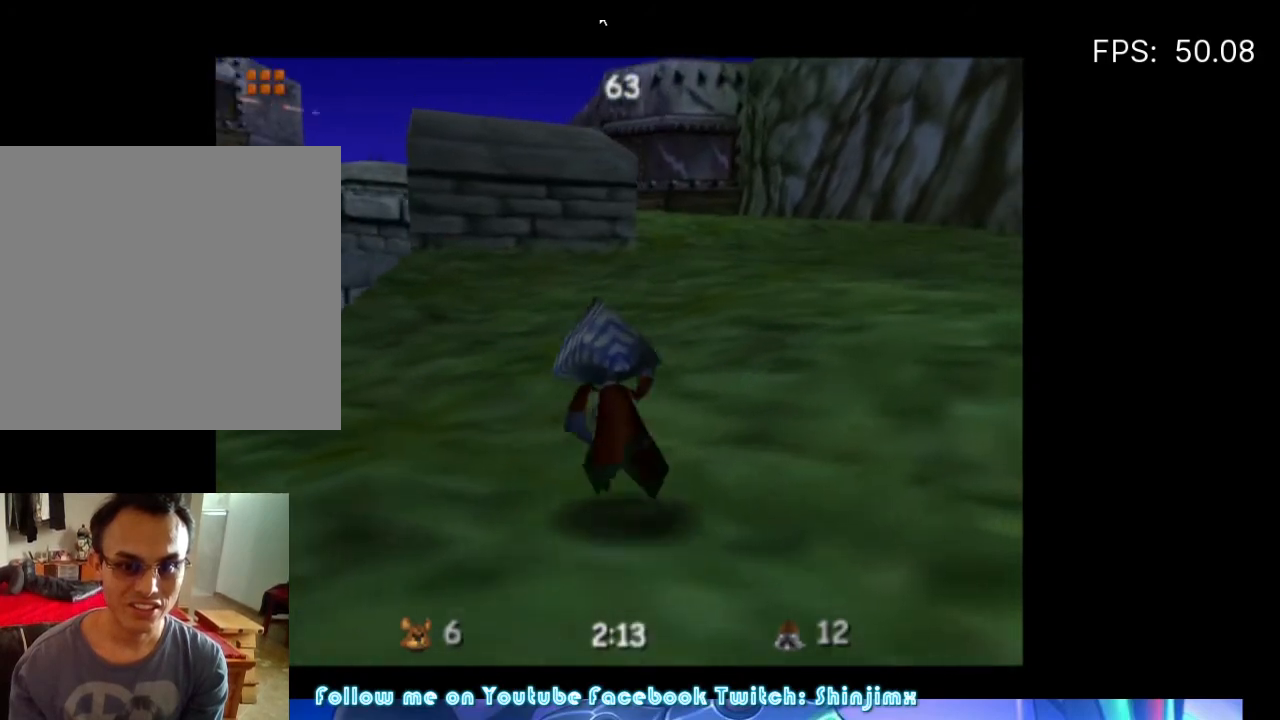
{"buttons": [], "left_stick": "up", "right_stick": "center", "events": [[33, "left_stick", "up-right"], [67, "right_stick", "center"], [233, "left_stick", "up"]]}
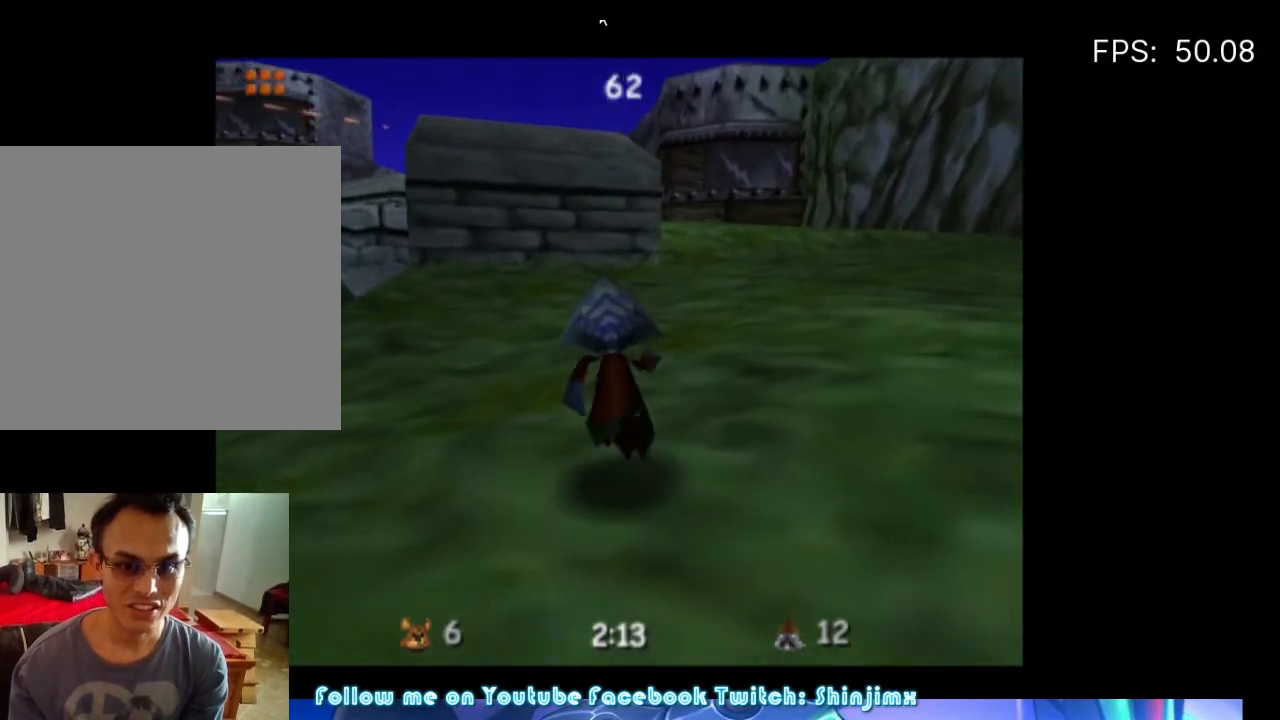
{"buttons": [], "left_stick": "up-right", "right_stick": "center", "events": [[300, "left_stick", "up-right"]]}
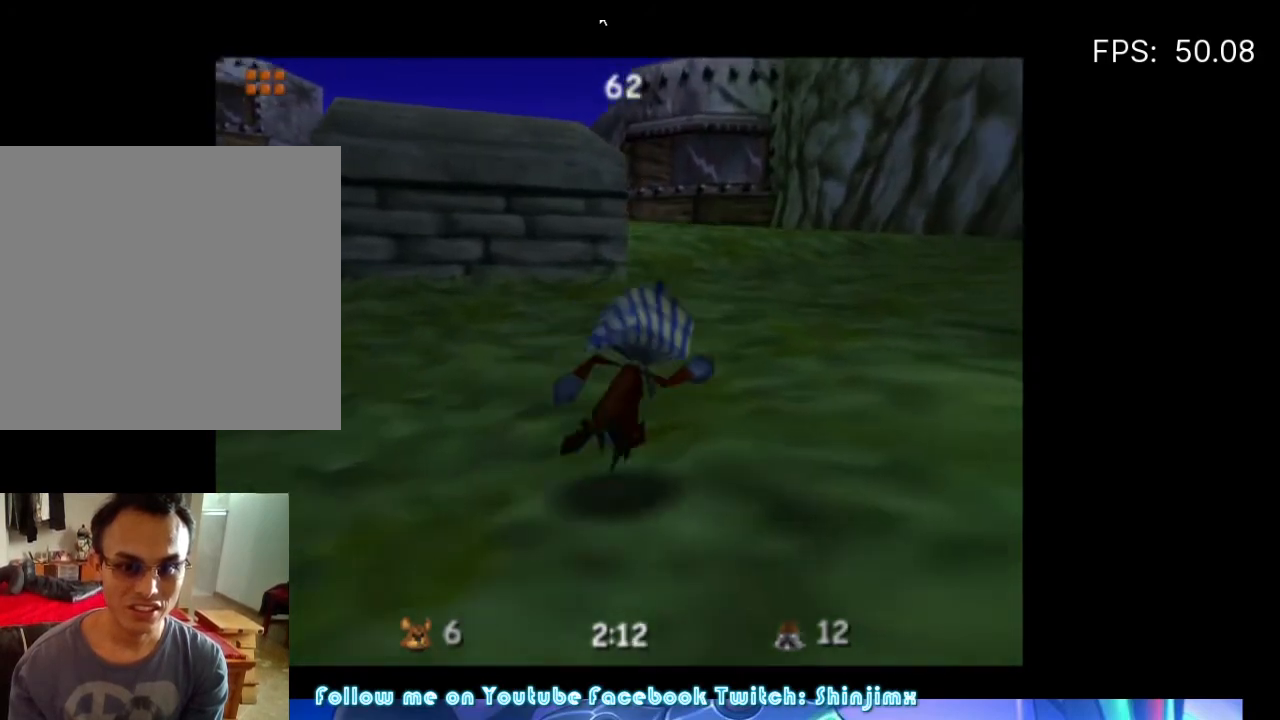
{"buttons": [], "left_stick": "up", "right_stick": "center", "events": [[133, "left_stick", "up"]]}
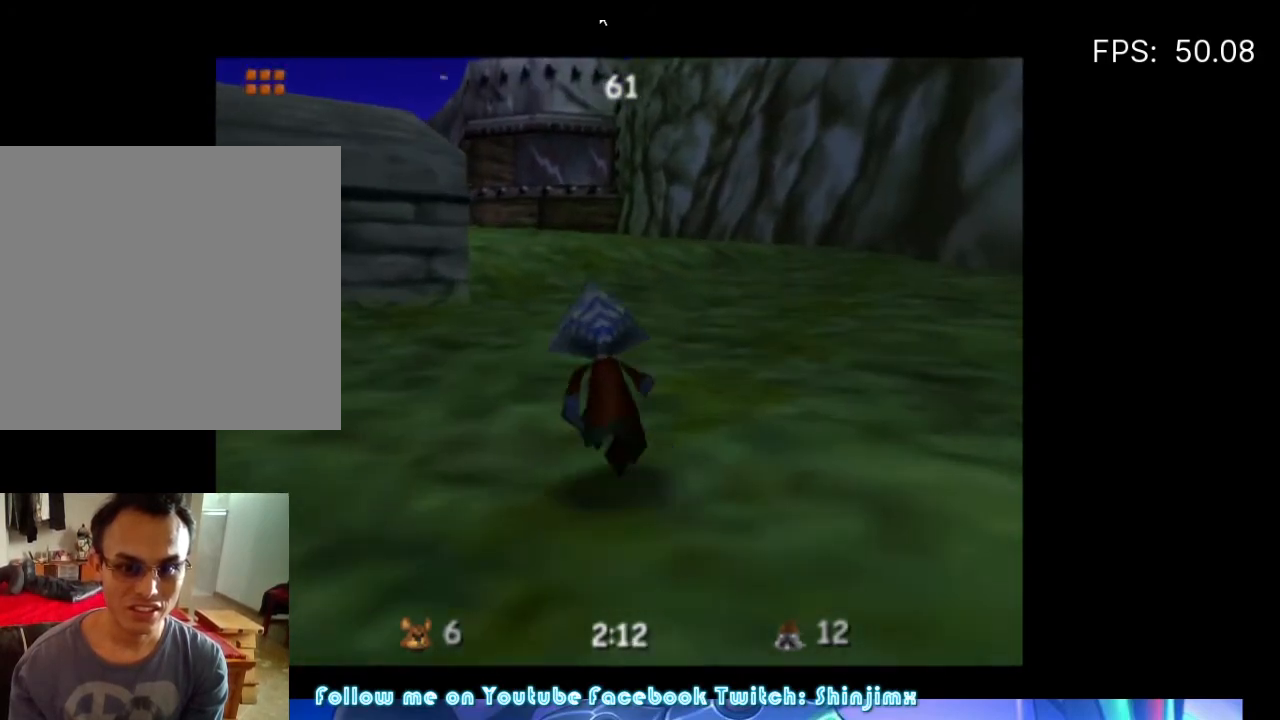
{"buttons": [], "left_stick": "up", "right_stick": "center", "events": []}
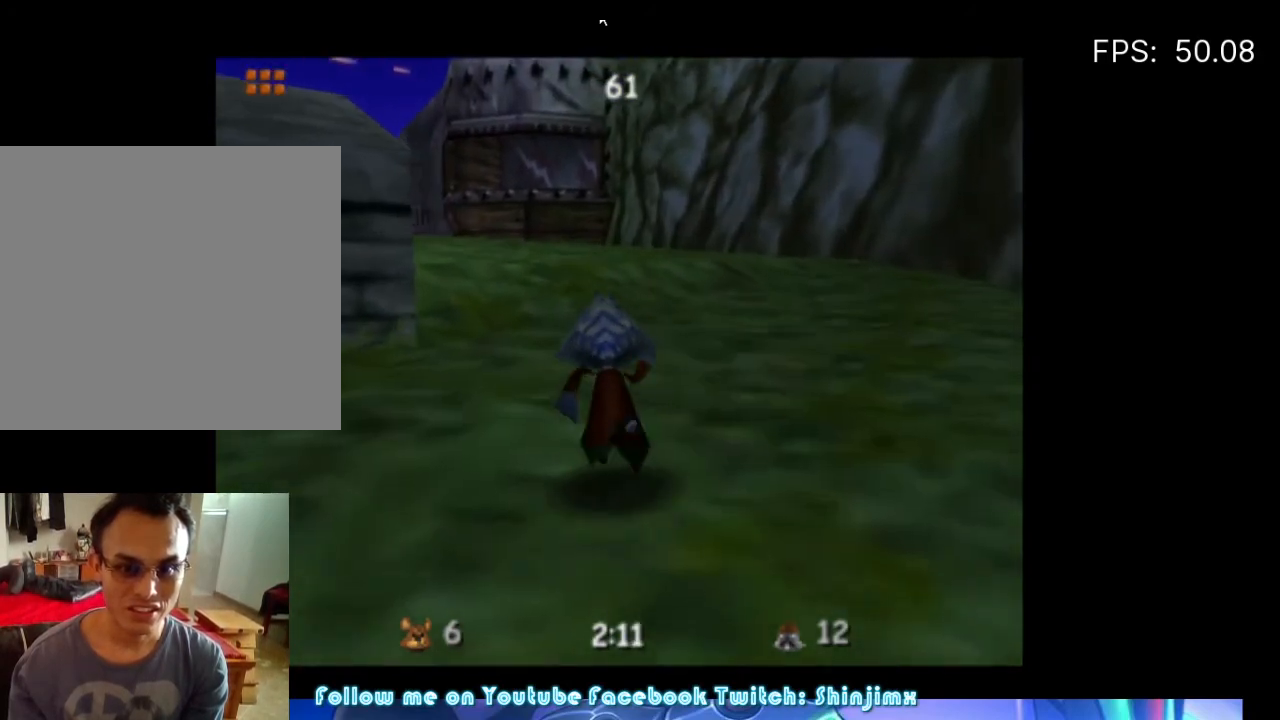
{"buttons": [], "left_stick": "up", "right_stick": "center", "events": []}
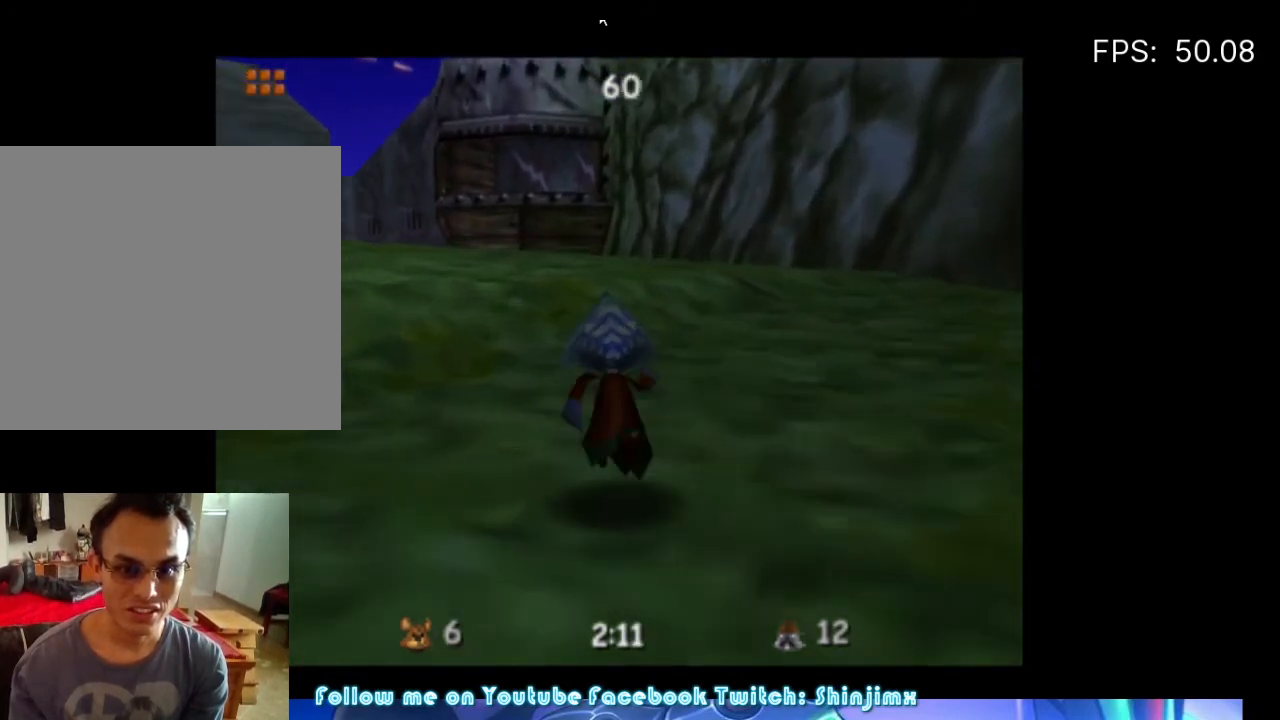
{"buttons": [], "left_stick": "up", "right_stick": "center", "events": []}
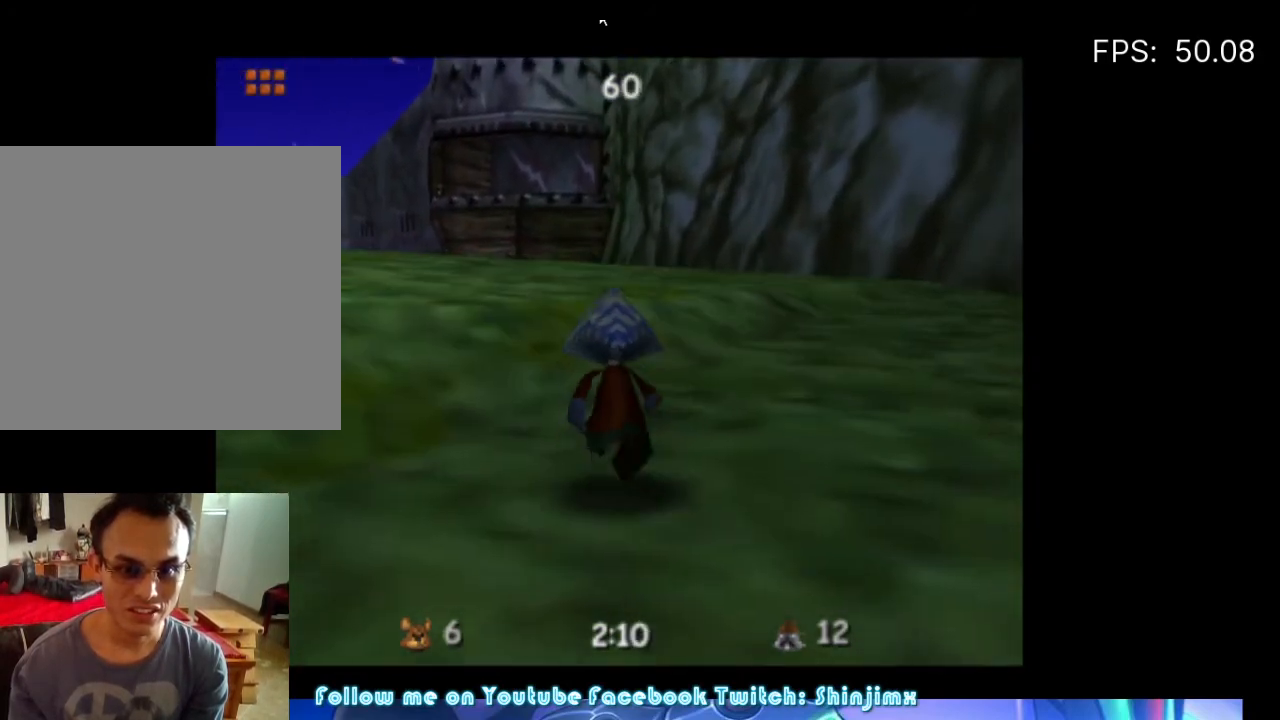
{"buttons": [], "left_stick": "up", "right_stick": "center", "events": []}
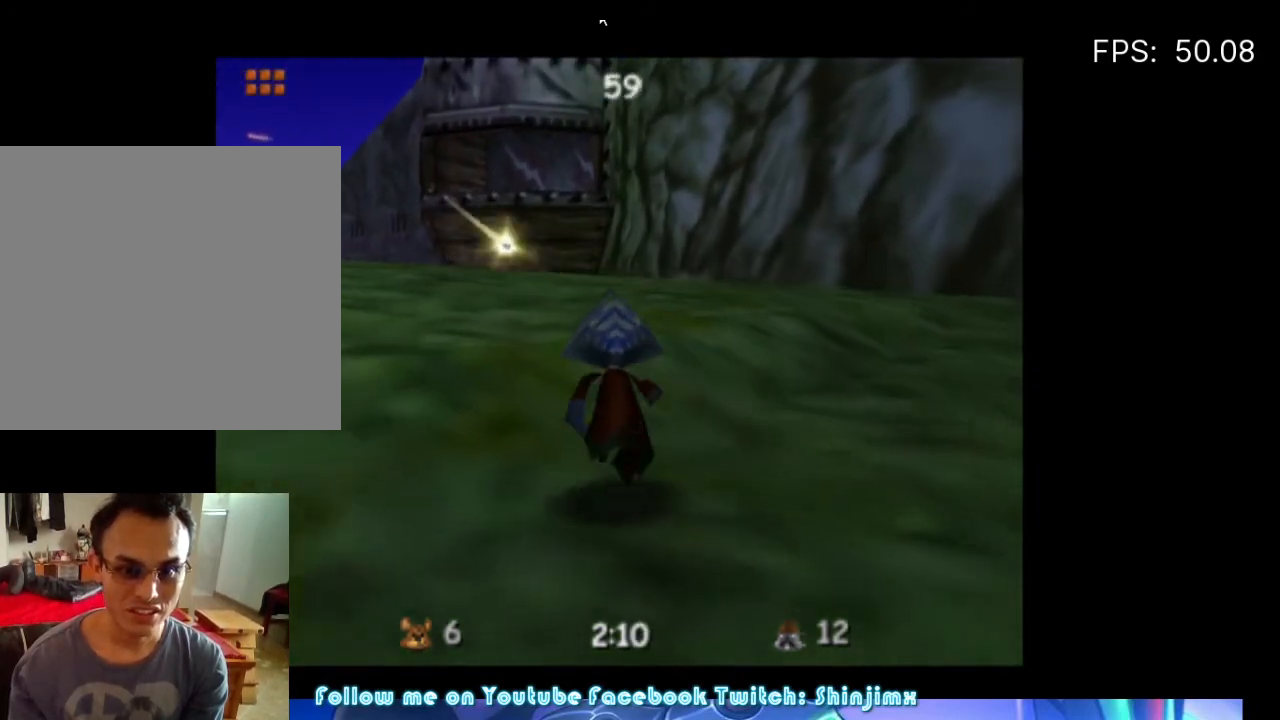
{"buttons": [], "left_stick": "down-left", "right_stick": "center", "events": [[133, "left_stick", "left"], [300, "left_stick", "down-left"]]}
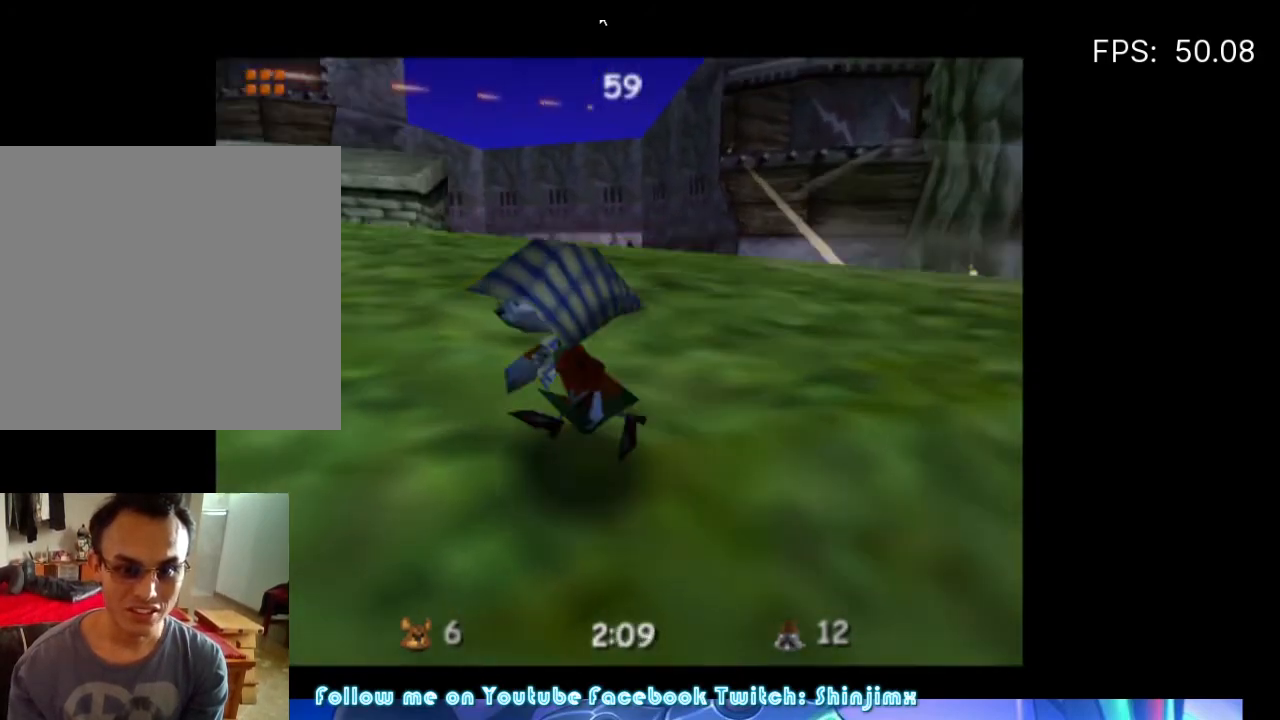
{"buttons": [], "left_stick": "up", "right_stick": "center", "events": [[400, "left_stick", "up-left"], [467, "left_stick", "up"]]}
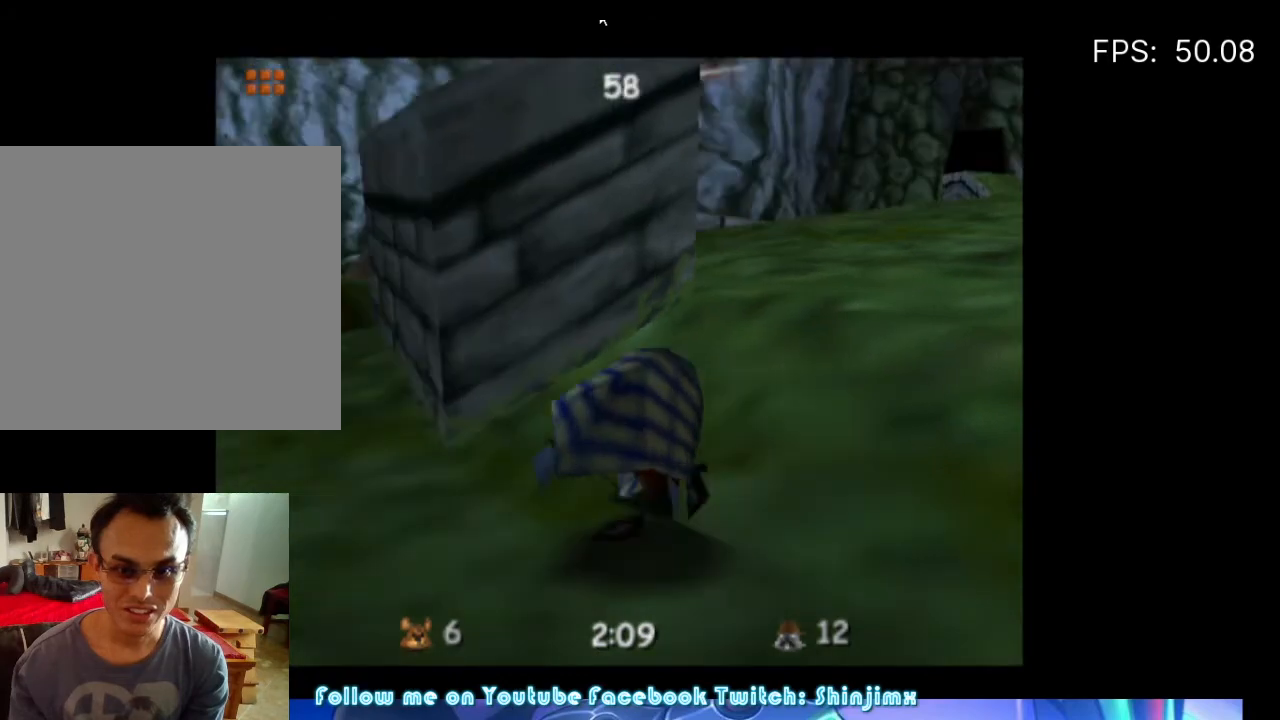
{"buttons": [], "left_stick": "right", "right_stick": "left", "events": [[267, "left_stick", "up-right"], [333, "right_stick", "left"], [433, "left_stick", "right"]]}
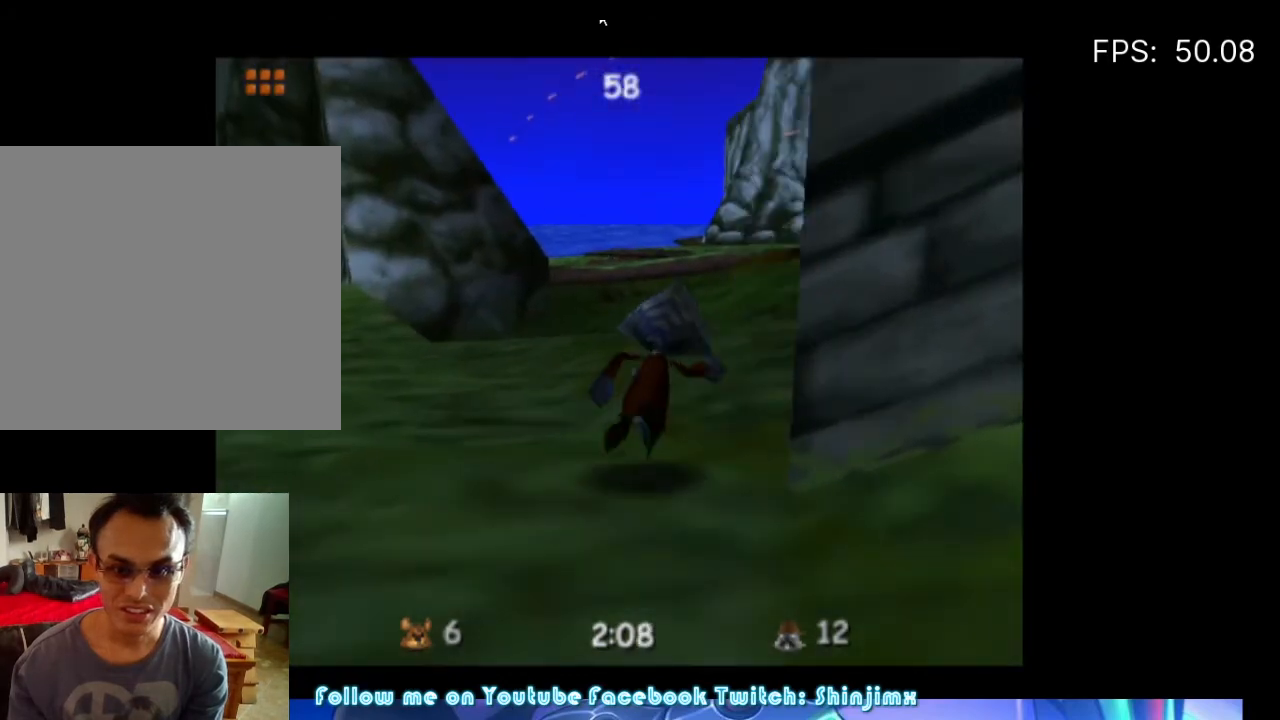
{"buttons": [], "left_stick": "right", "right_stick": "left", "events": [[267, "left_stick", "center"], [367, "left_stick", "right"]]}
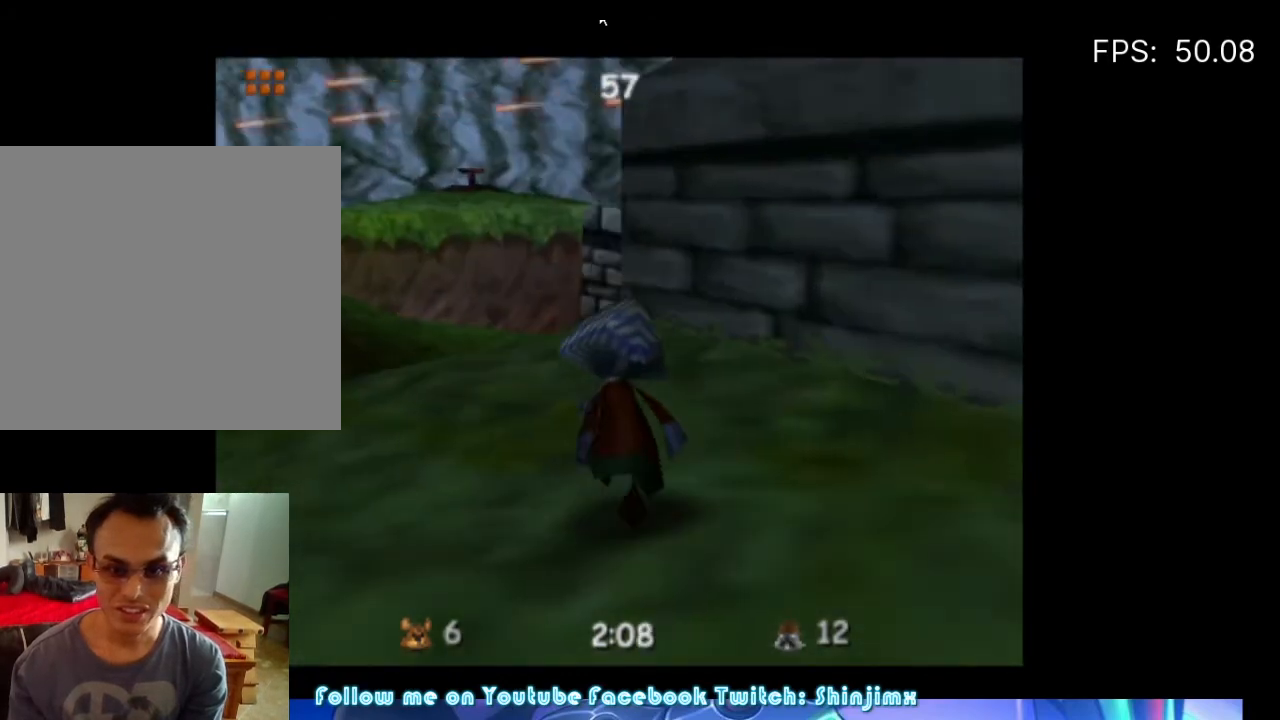
{"buttons": [], "left_stick": "up-right", "right_stick": "center", "events": [[67, "right_stick", "center"], [267, "left_stick", "up-right"]]}
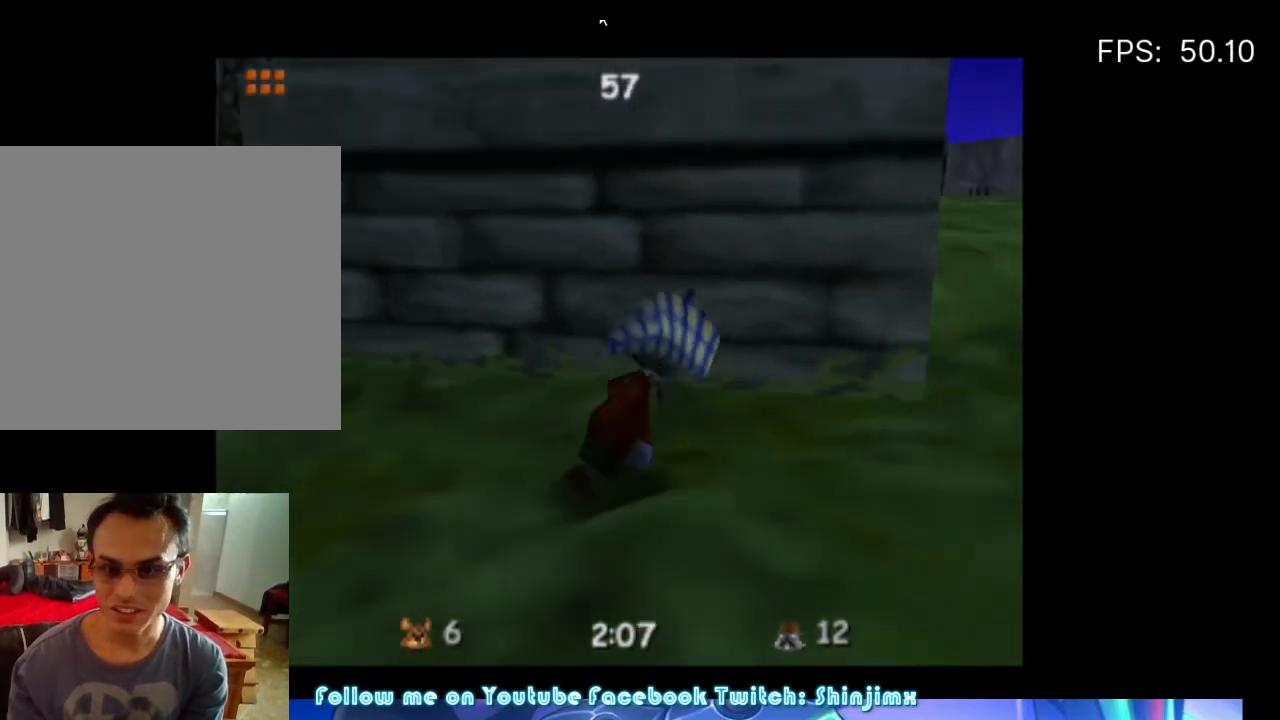
{"buttons": [], "left_stick": "center", "right_stick": "center", "events": [[167, "left_stick", "center"]]}
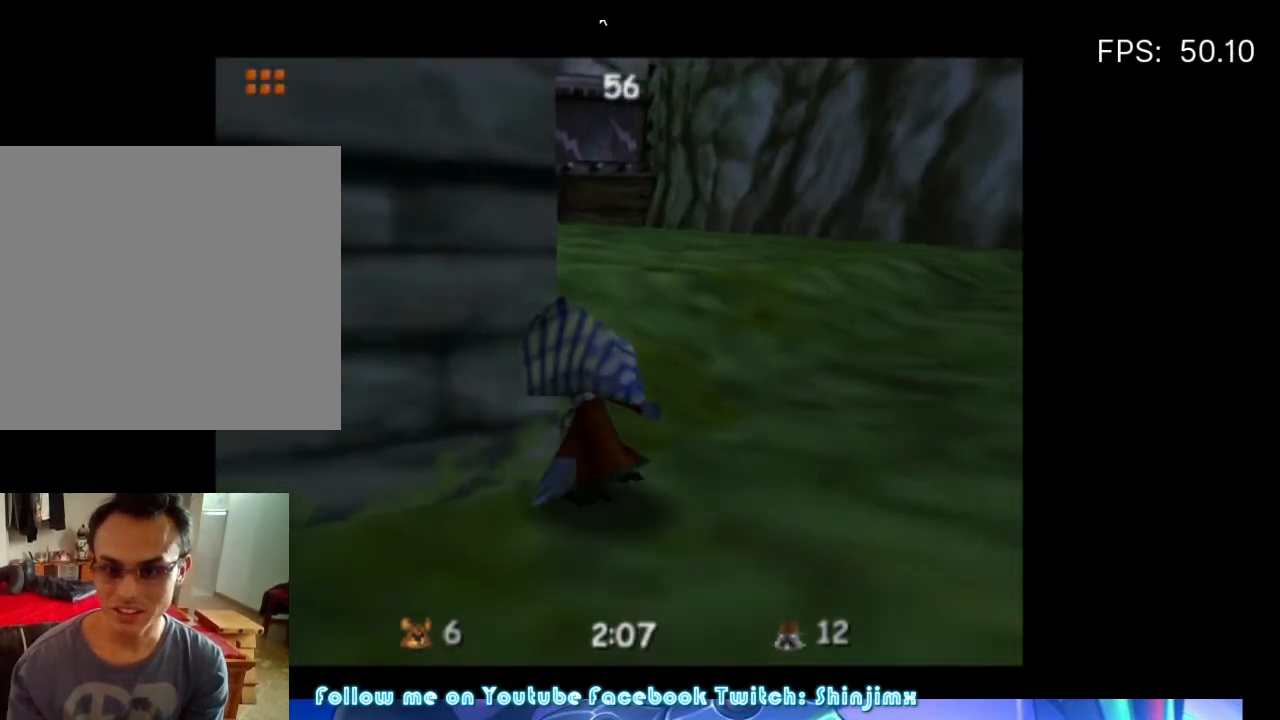
{"buttons": [], "left_stick": "down-left", "right_stick": "center", "events": [[433, "left_stick", "down-left"]]}
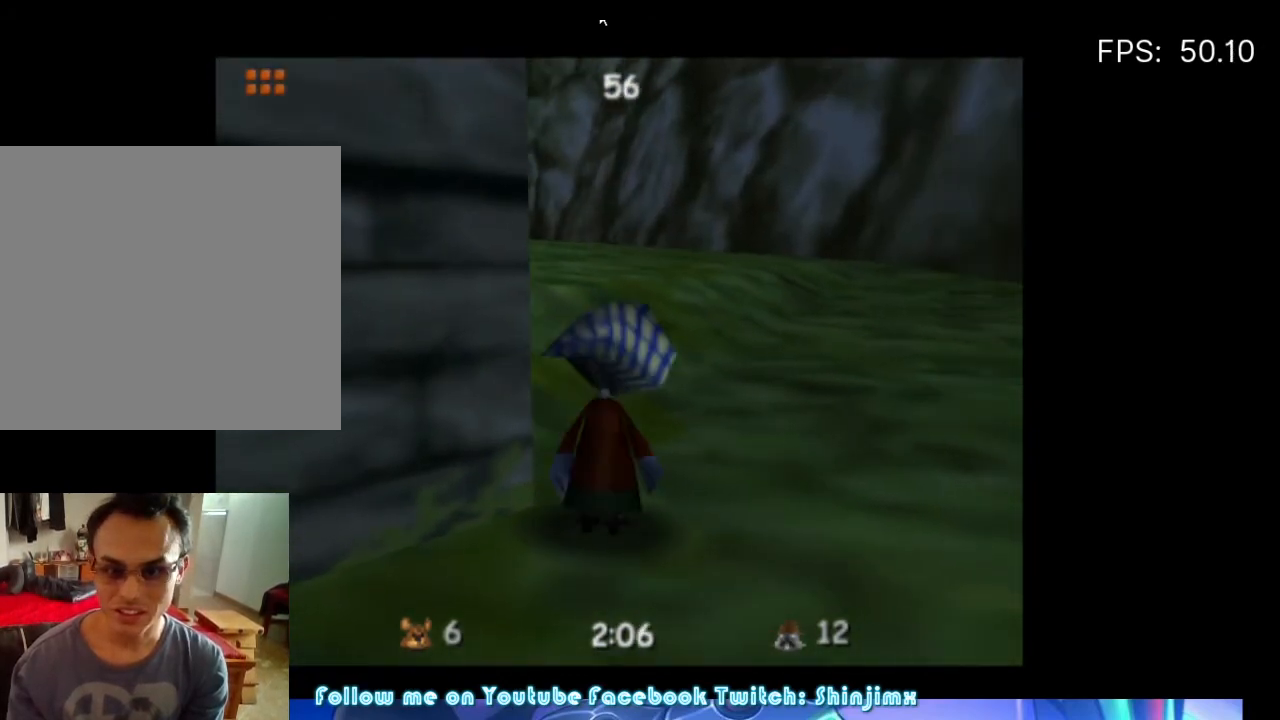
{"buttons": [], "left_stick": "up", "right_stick": "center", "events": [[467, "left_stick", "up"]]}
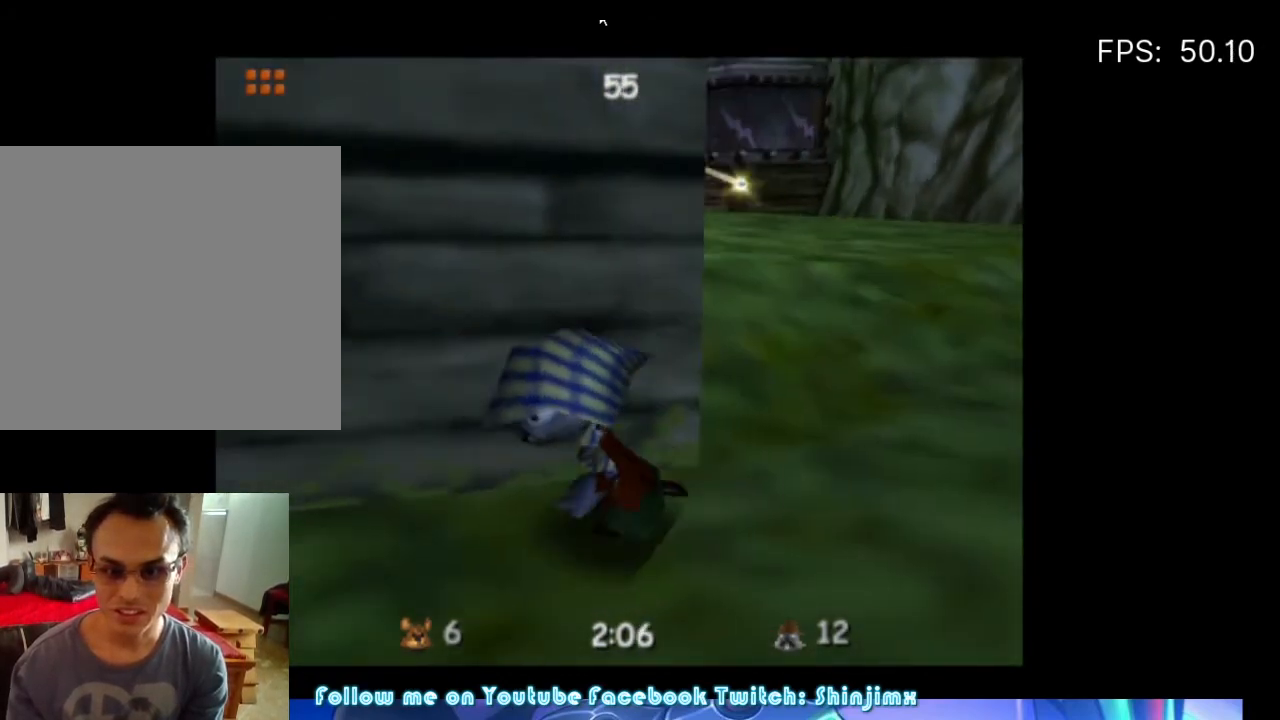
{"buttons": [], "left_stick": "right", "right_stick": "center", "events": [[133, "left_stick", "center"], [433, "left_stick", "right"]]}
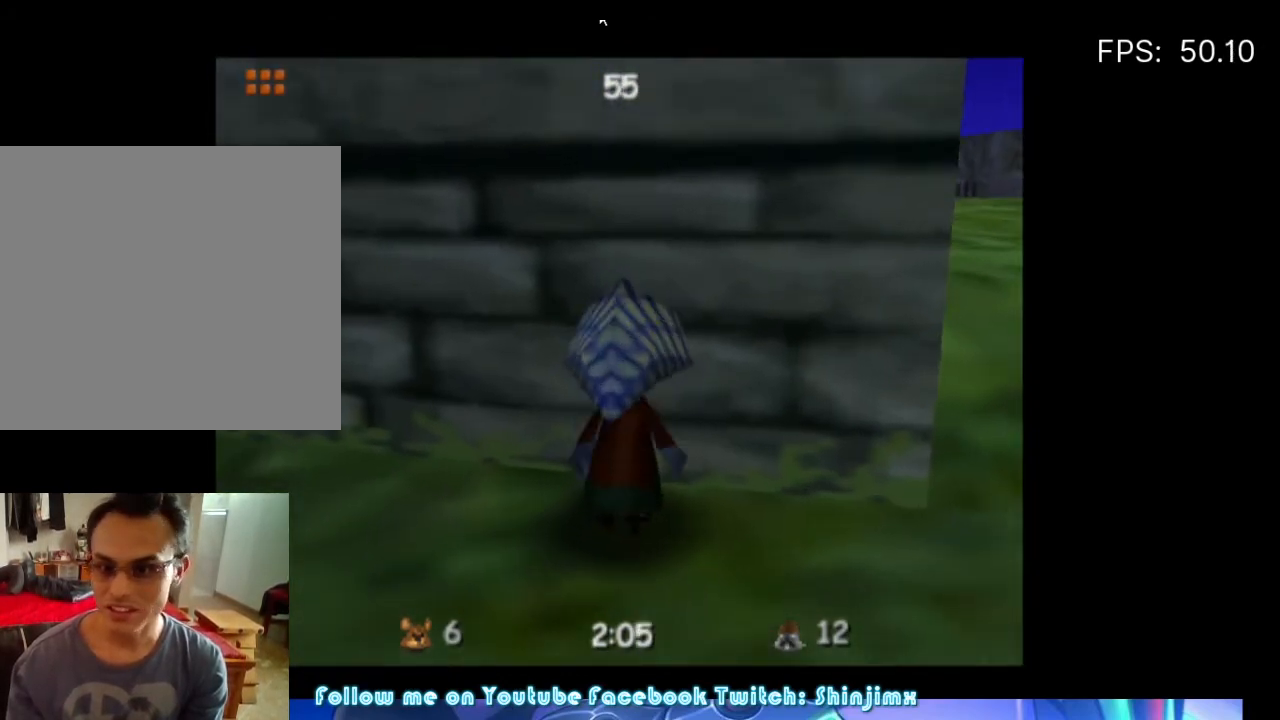
{"buttons": [], "left_stick": "up", "right_stick": "center", "events": [[67, "left_stick", "up-right"], [167, "left_stick", "center"], [500, "left_stick", "up"]]}
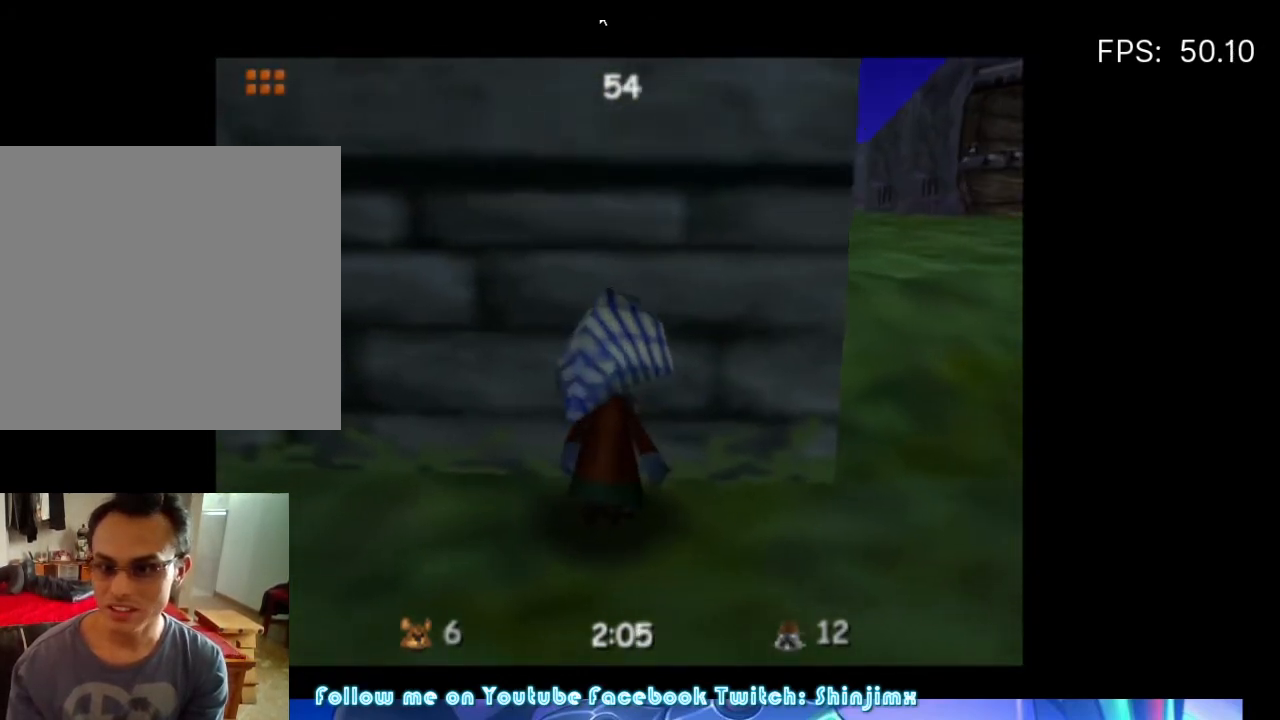
{"buttons": [], "left_stick": "center", "right_stick": "center", "events": [[167, "left_stick", "center"]]}
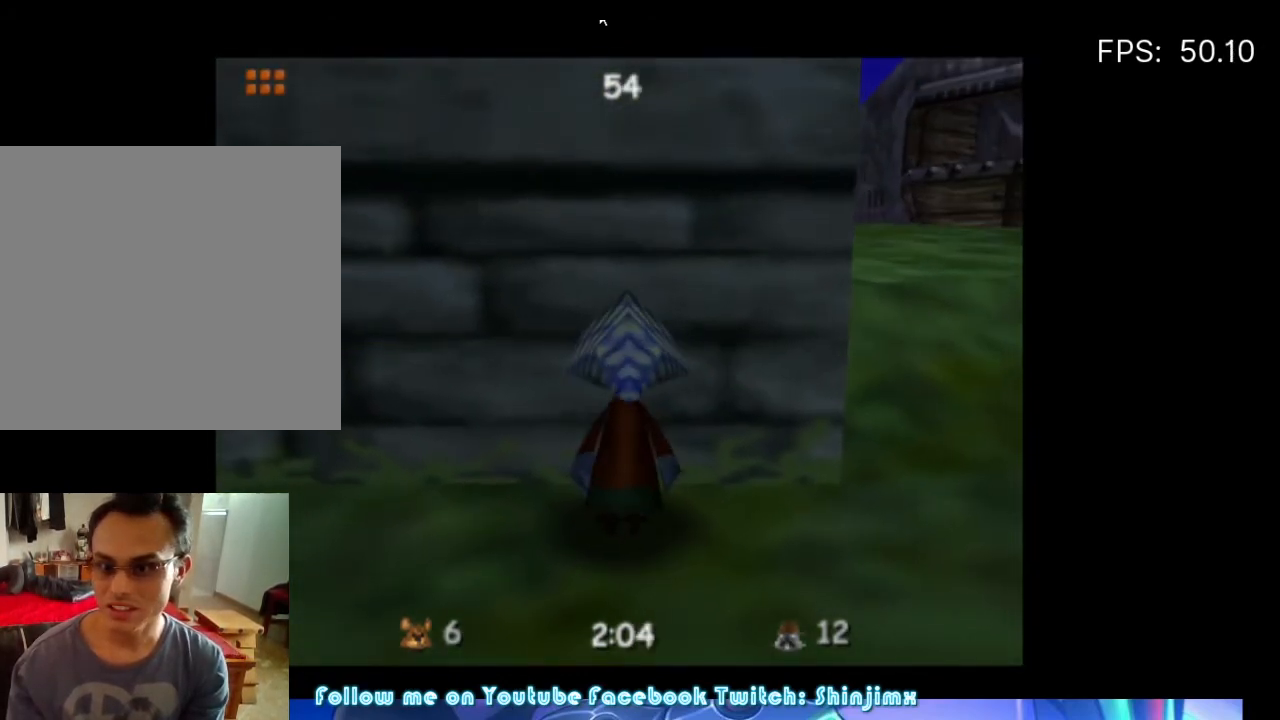
{"buttons": [], "left_stick": "center", "right_stick": "center", "events": []}